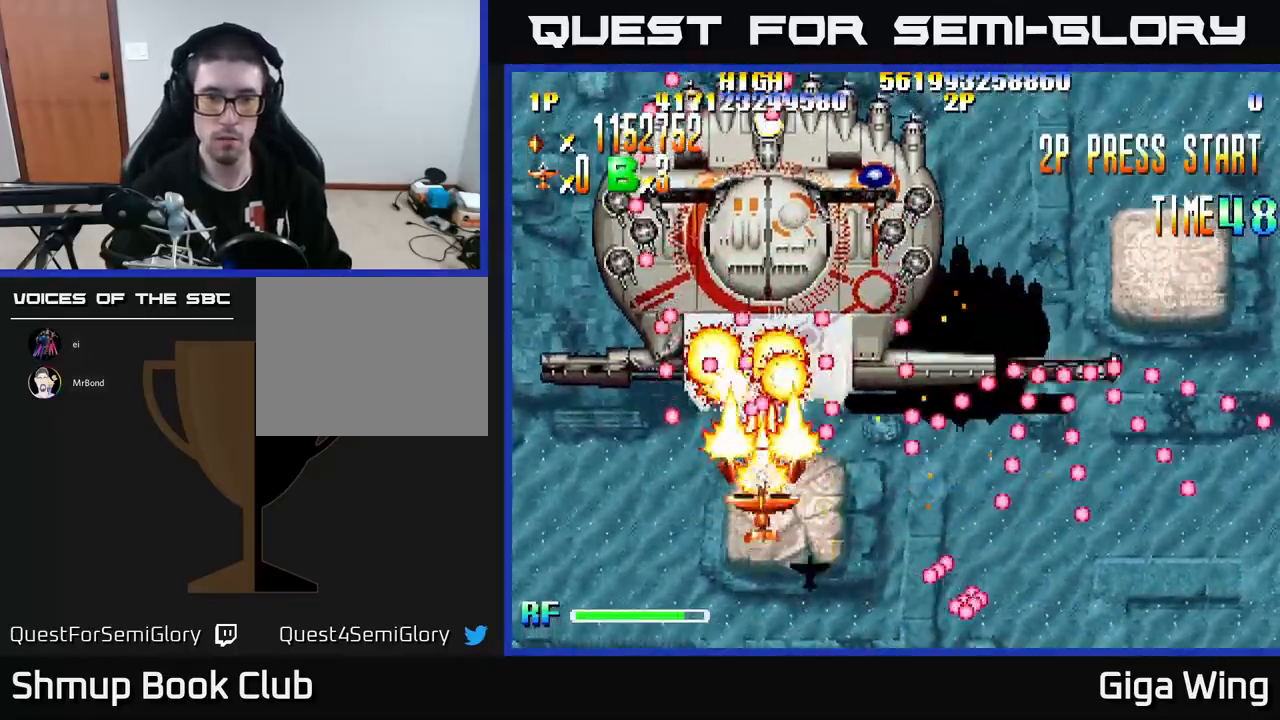
Gameplay with a controller (Xbox layout); each line is a JSON object with the inputs held at the frame after it. "events" lists button and stick changes between this image and that frame as [ms after this image, input, new state], when the widget could be followed in between. Not read: right_stick.
{"buttons": ["A", "DPAD_UP", "DPAD_RIGHT"], "left_stick": "center", "events": [[67, "DPAD_LEFT", "up"], [150, "DPAD_DOWN", "up"], [167, "DPAD_LEFT", "down"], [183, "DPAD_UP", "down"], [267, "DPAD_LEFT", "up"], [317, "DPAD_RIGHT", "down"]]}
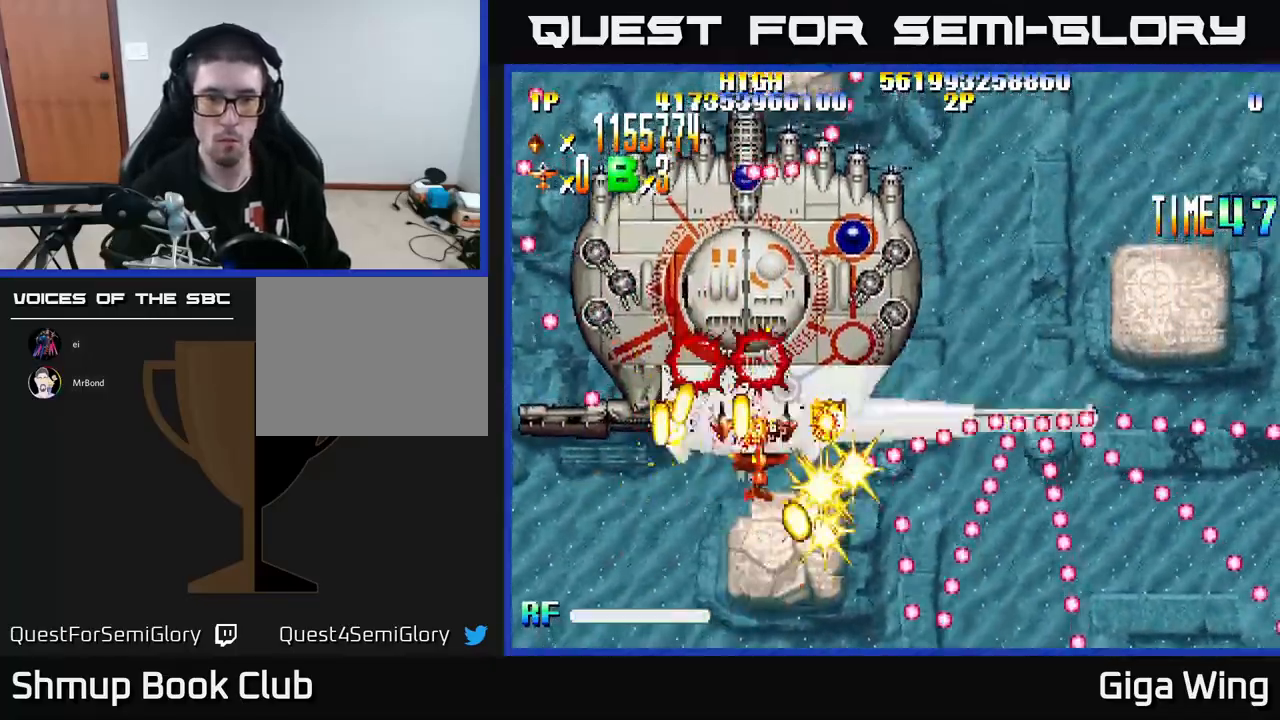
{"buttons": ["A", "DPAD_DOWN", "DPAD_RIGHT"], "left_stick": "center", "events": [[233, "DPAD_RIGHT", "up"], [250, "DPAD_RIGHT", "down"], [350, "DPAD_UP", "up"], [400, "DPAD_DOWN", "down"]]}
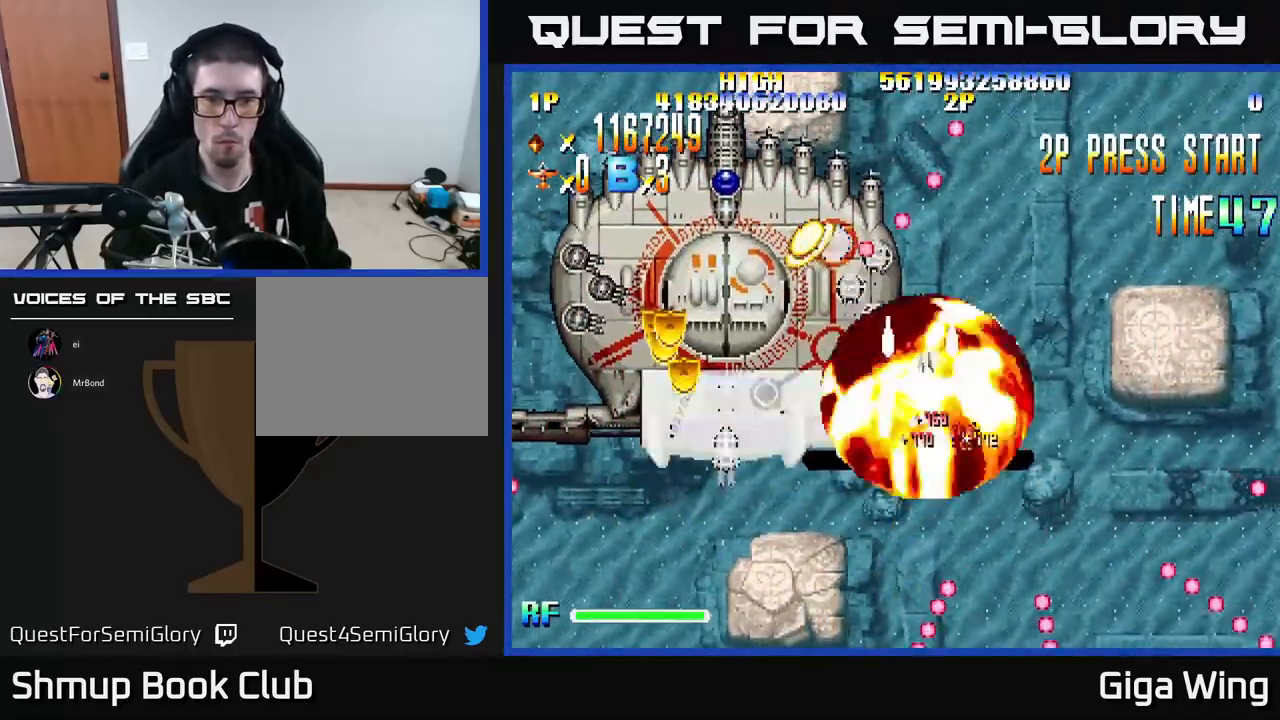
{"buttons": ["A", "DPAD_UP", "DPAD_LEFT"], "left_stick": "center", "events": [[133, "DPAD_RIGHT", "up"], [200, "DPAD_LEFT", "down"], [217, "DPAD_DOWN", "up"], [267, "DPAD_UP", "down"]]}
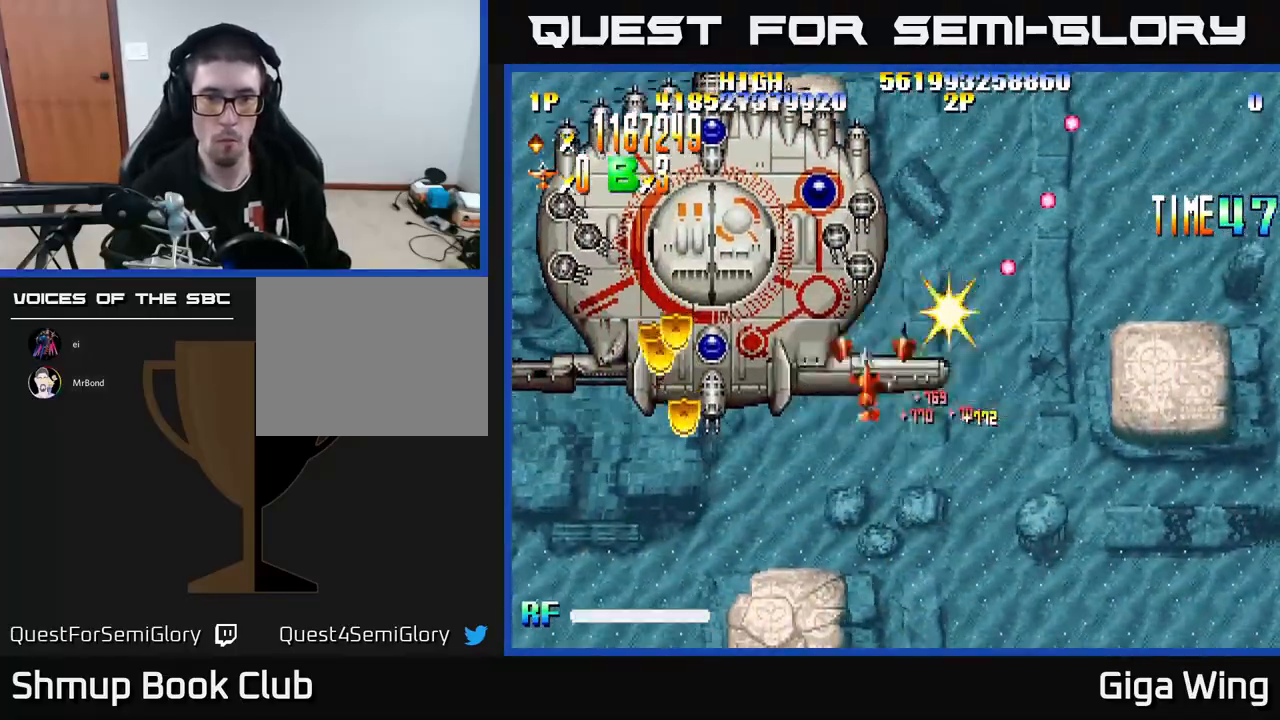
{"buttons": ["R2", "DPAD_DOWN"], "left_stick": "center", "events": [[100, "DPAD_UP", "up"], [367, "DPAD_DOWN", "down"], [400, "R2", "down"], [450, "DPAD_LEFT", "up"], [467, "A", "up"]]}
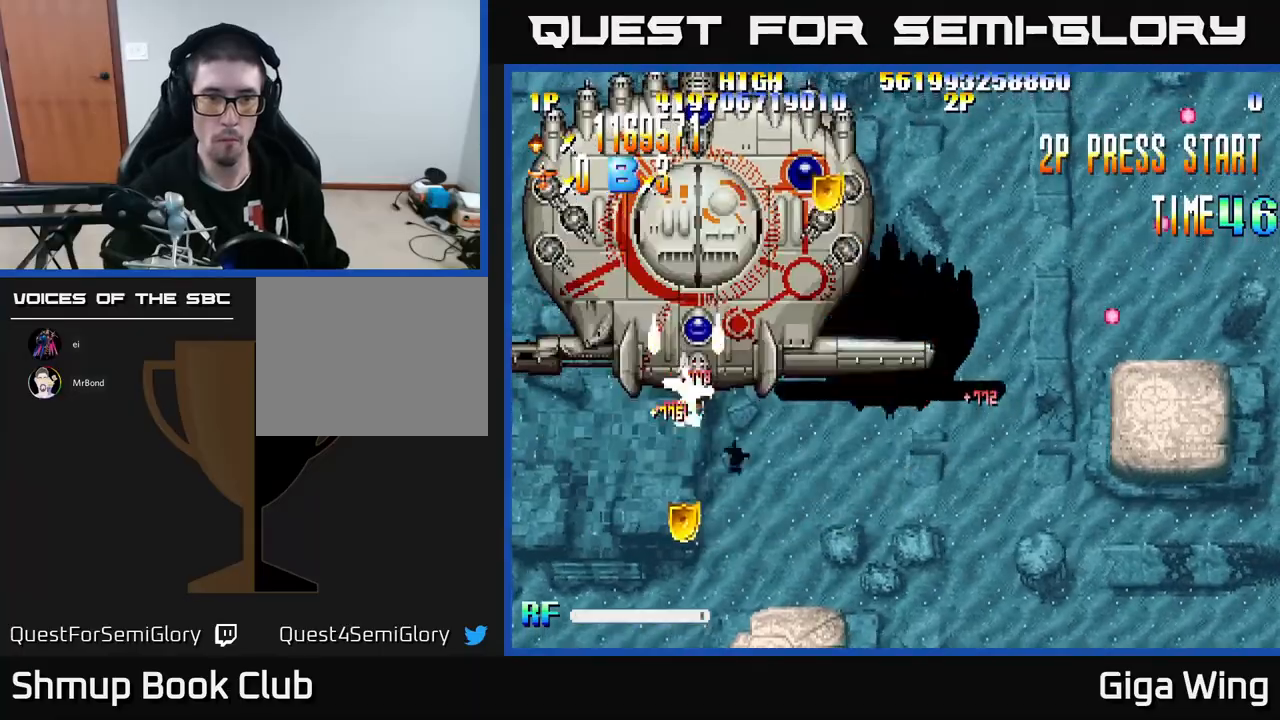
{"buttons": ["R2", "DPAD_RIGHT"], "left_stick": "center", "events": [[117, "DPAD_RIGHT", "down"], [283, "DPAD_DOWN", "up"]]}
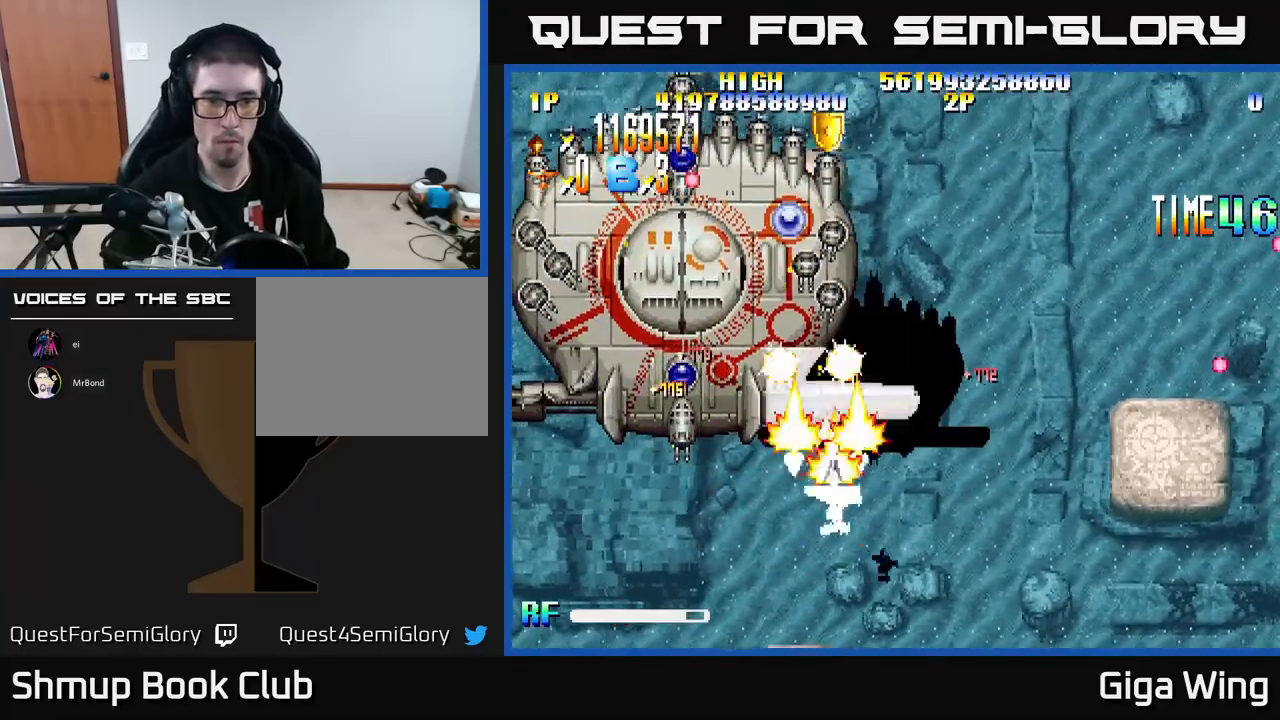
{"buttons": ["R2"], "left_stick": "center", "events": [[33, "DPAD_DOWN", "down"], [50, "DPAD_RIGHT", "up"], [217, "DPAD_DOWN", "up"]]}
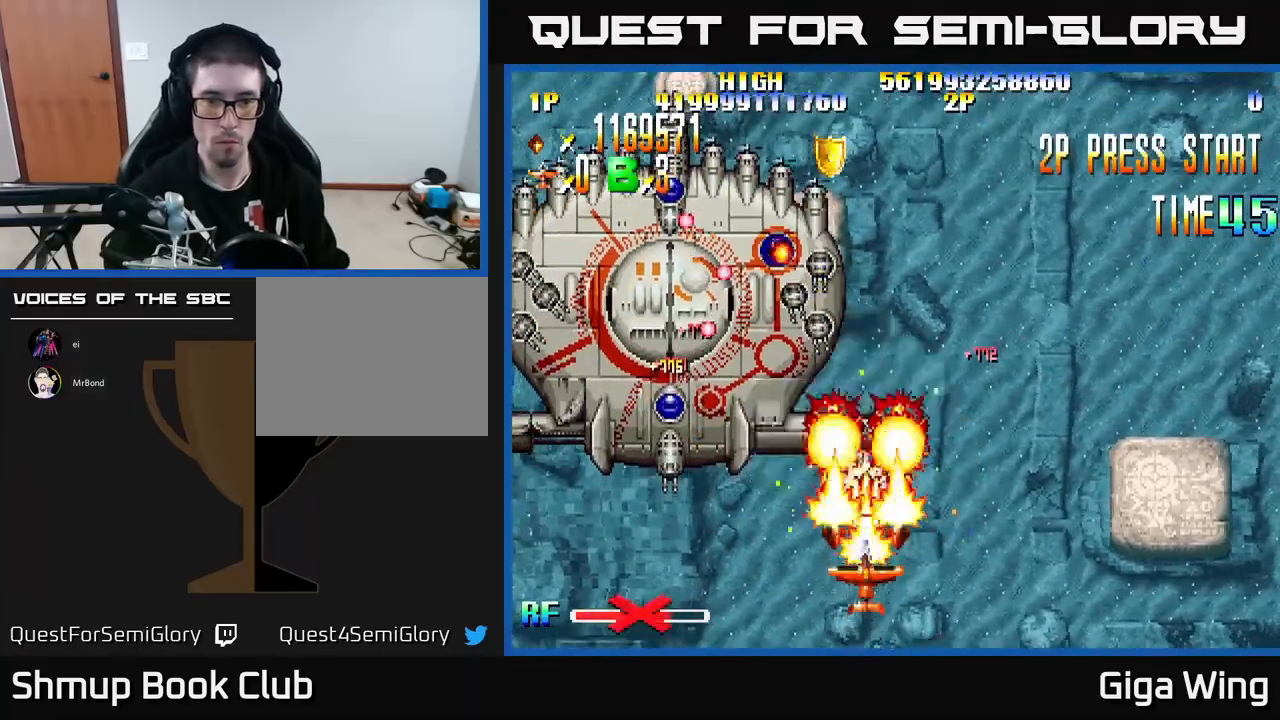
{"buttons": ["R2"], "left_stick": "center", "events": []}
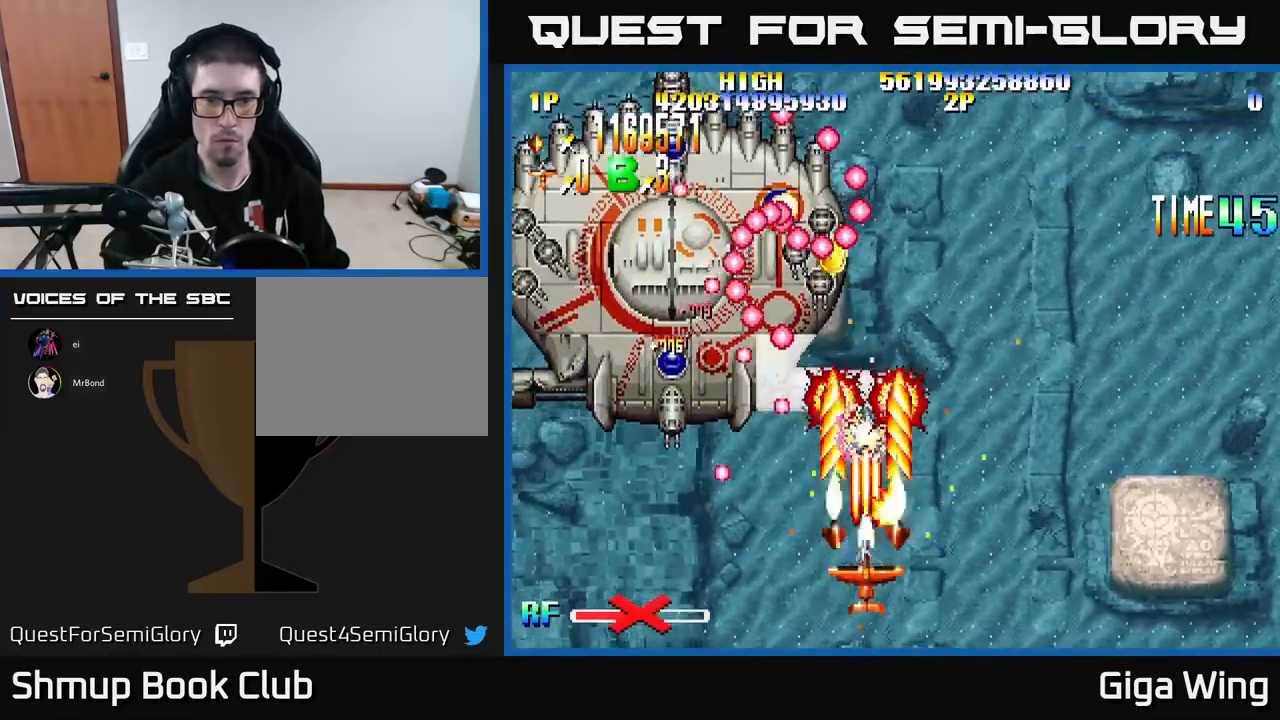
{"buttons": ["R2"], "left_stick": "center", "events": [[267, "DPAD_RIGHT", "down"], [383, "DPAD_RIGHT", "up"]]}
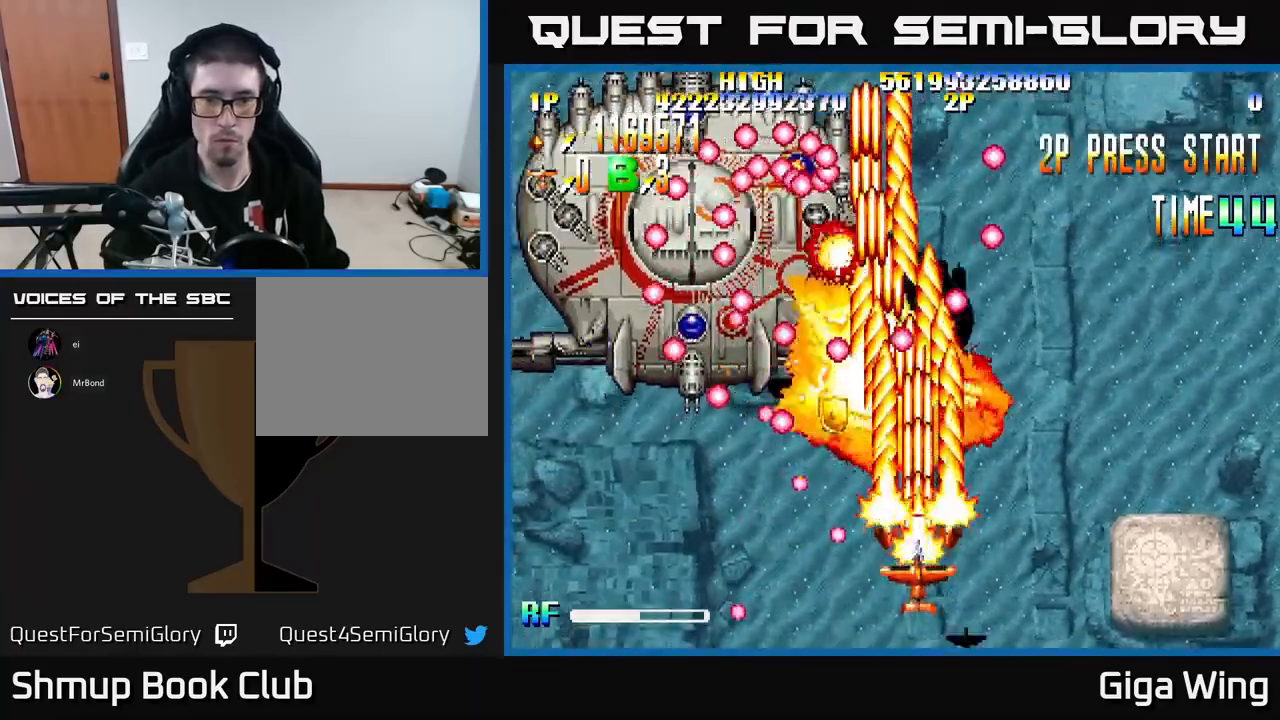
{"buttons": ["R2"], "left_stick": "center", "events": [[33, "DPAD_RIGHT", "down"], [183, "DPAD_RIGHT", "up"]]}
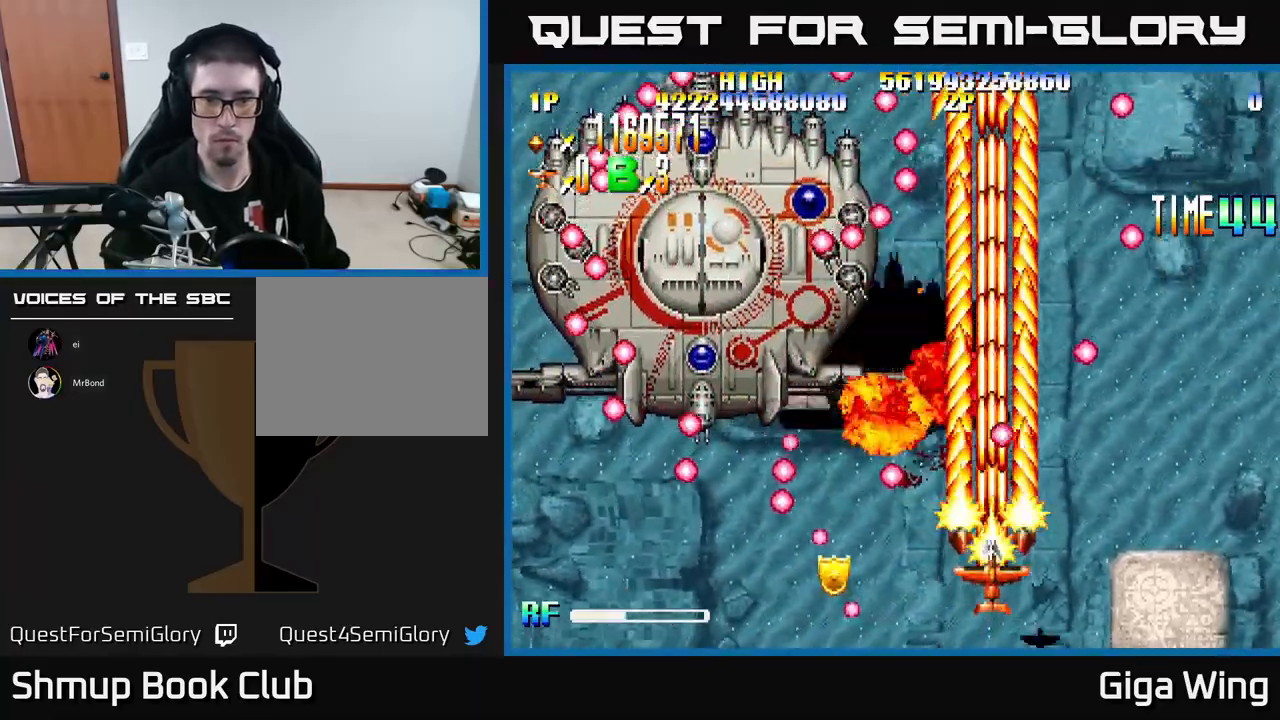
{"buttons": ["R2", "DPAD_DOWN"], "left_stick": "center", "events": [[17, "DPAD_UP", "down"], [150, "DPAD_LEFT", "down"], [233, "DPAD_UP", "up"], [417, "DPAD_DOWN", "down"], [450, "DPAD_LEFT", "up"]]}
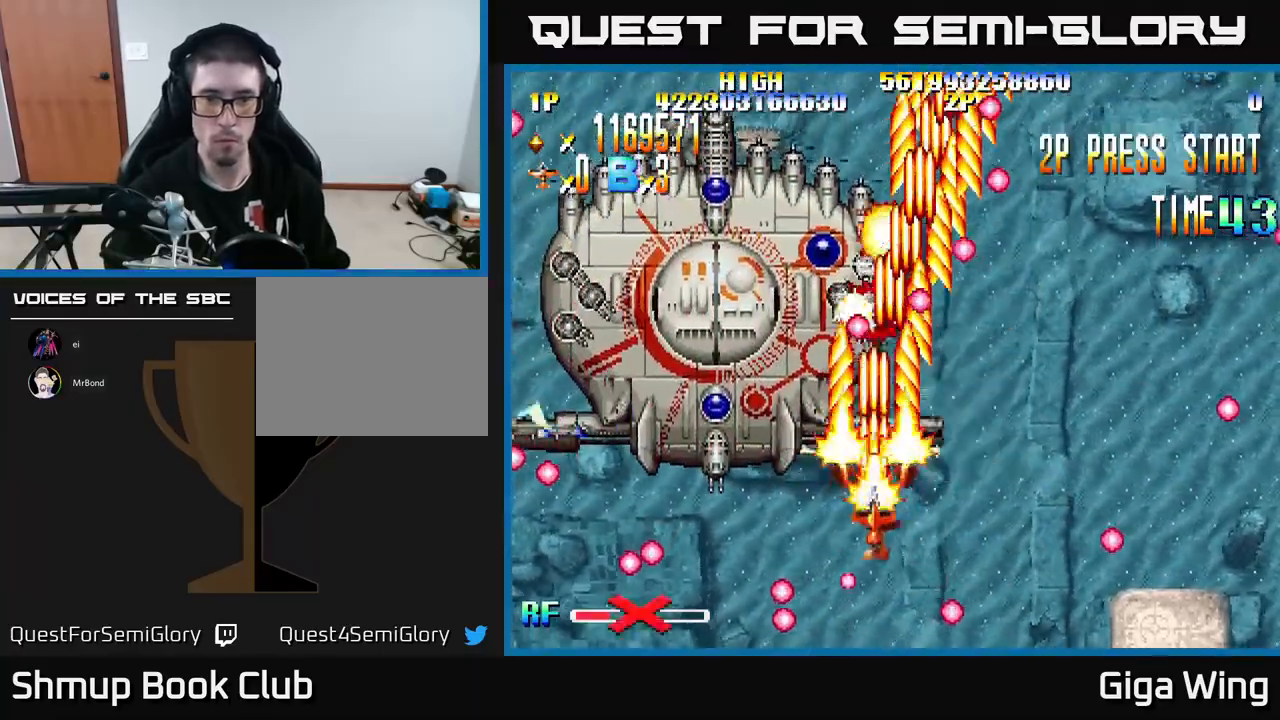
{"buttons": ["R2"], "left_stick": "center", "events": [[33, "DPAD_DOWN", "up"], [300, "DPAD_DOWN", "down"], [300, "DPAD_RIGHT", "down"], [383, "DPAD_RIGHT", "up"], [483, "DPAD_DOWN", "up"]]}
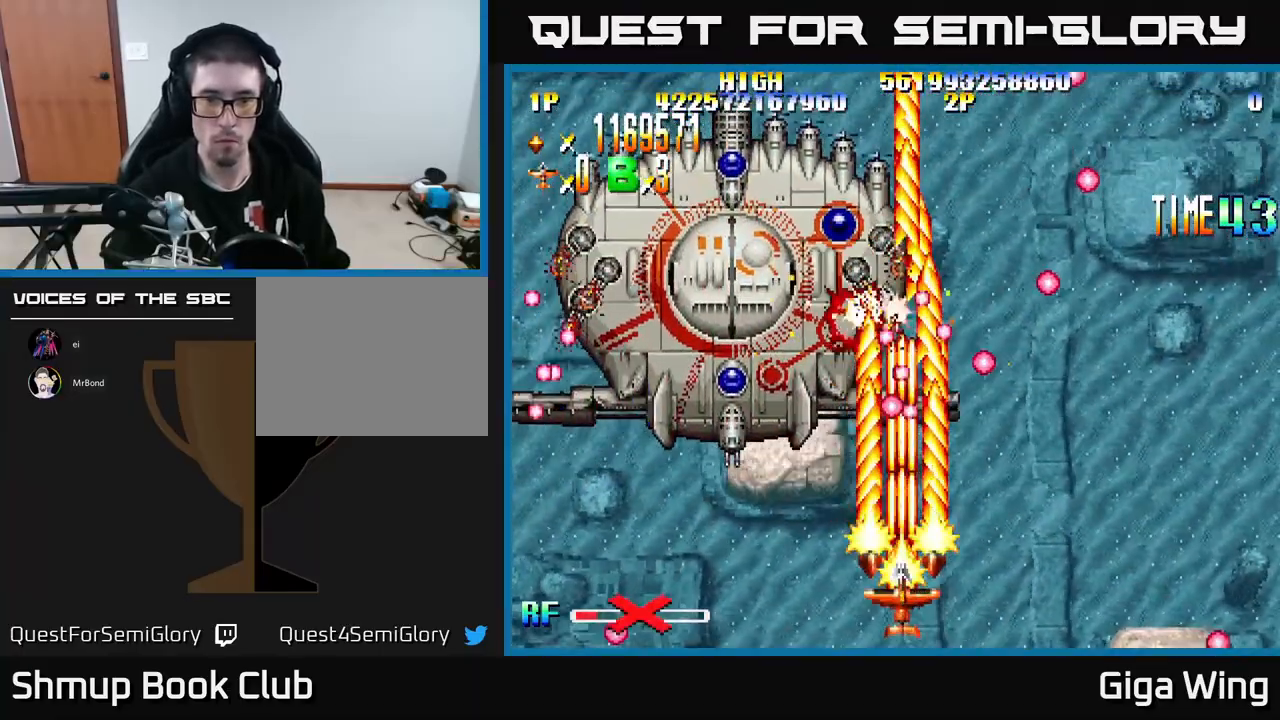
{"buttons": ["R2"], "left_stick": "center", "events": []}
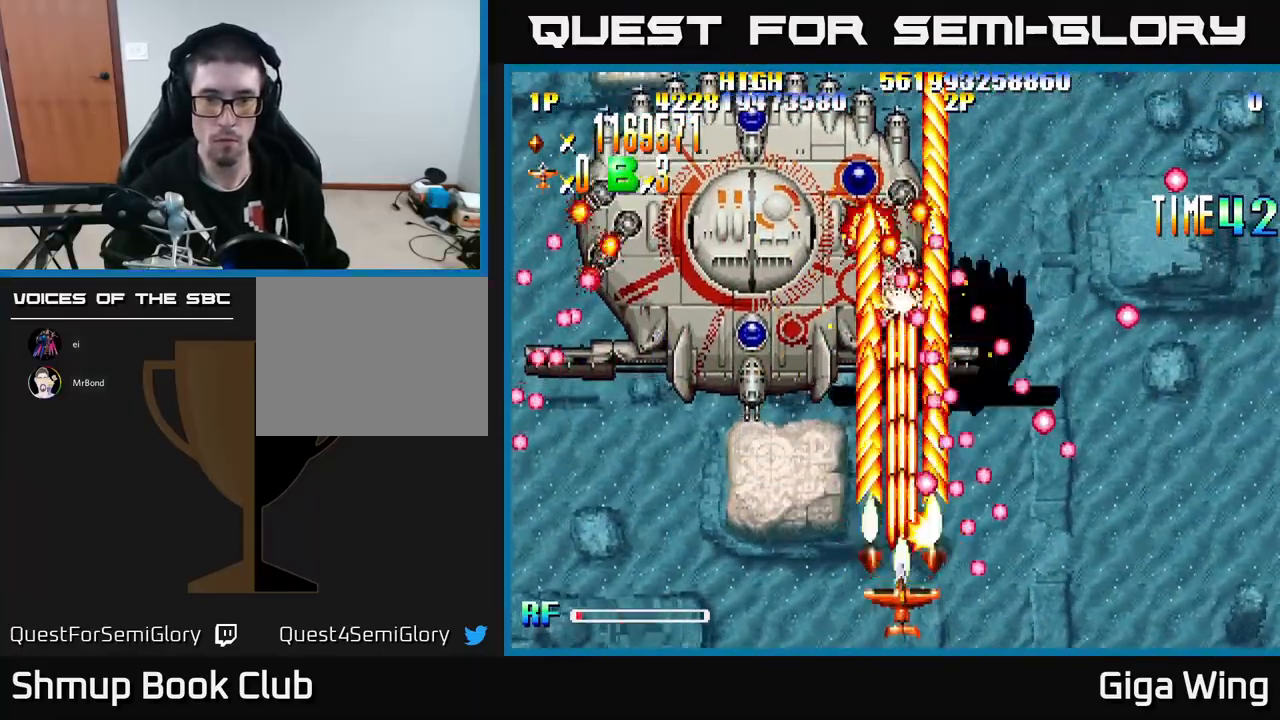
{"buttons": ["R2"], "left_stick": "center", "events": []}
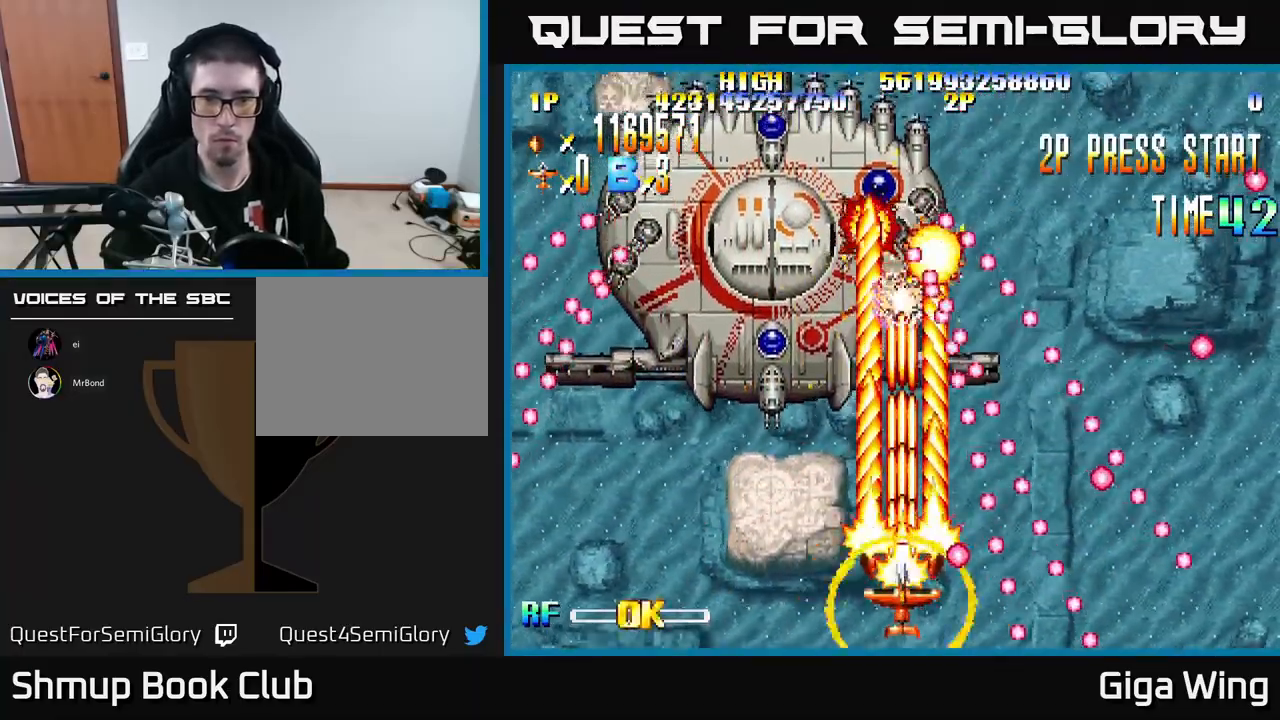
{"buttons": ["R2", "DPAD_RIGHT"], "left_stick": "center", "events": [[183, "DPAD_RIGHT", "down"], [267, "DPAD_RIGHT", "up"], [500, "DPAD_RIGHT", "down"]]}
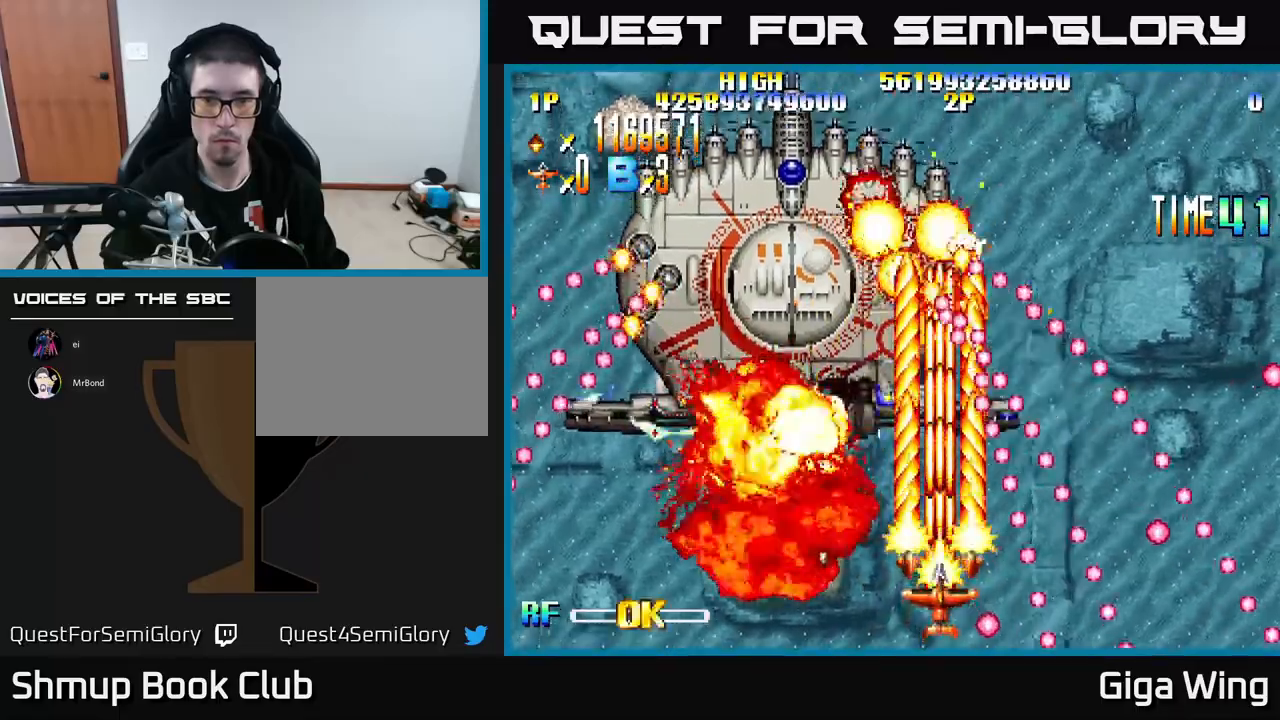
{"buttons": ["R2"], "left_stick": "center", "events": [[83, "DPAD_RIGHT", "up"]]}
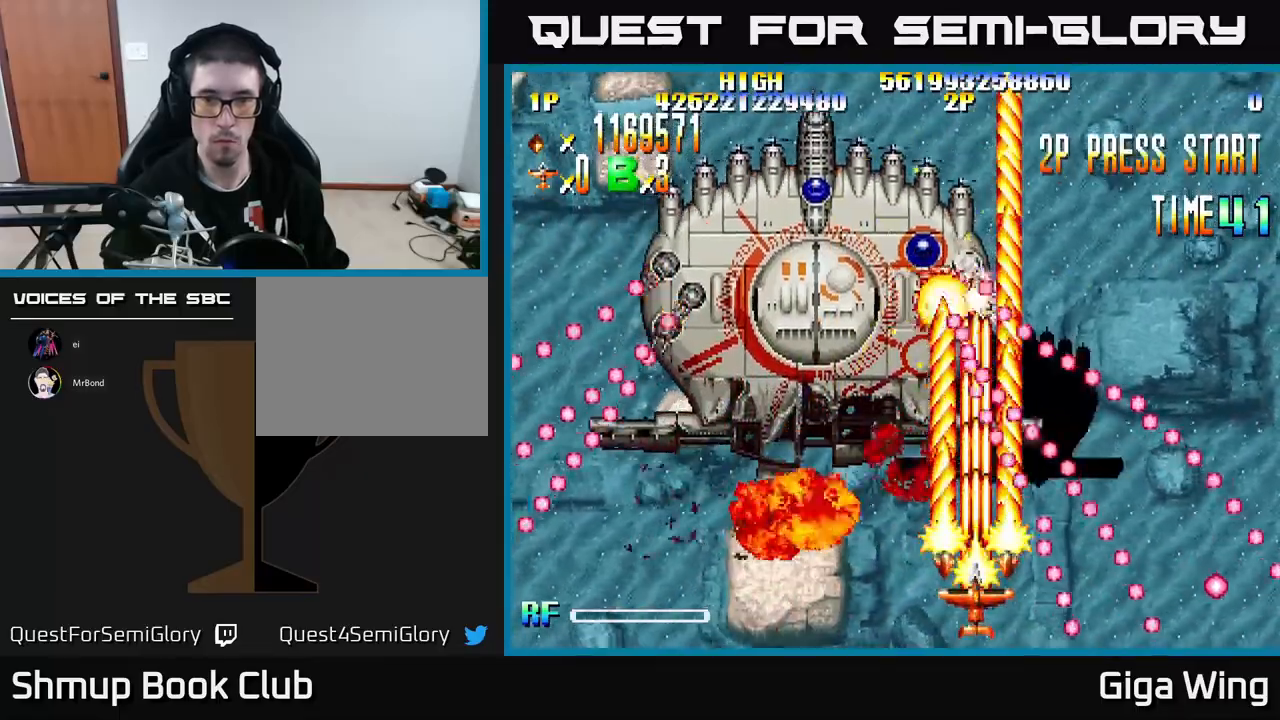
{"buttons": ["R2"], "left_stick": "center", "events": []}
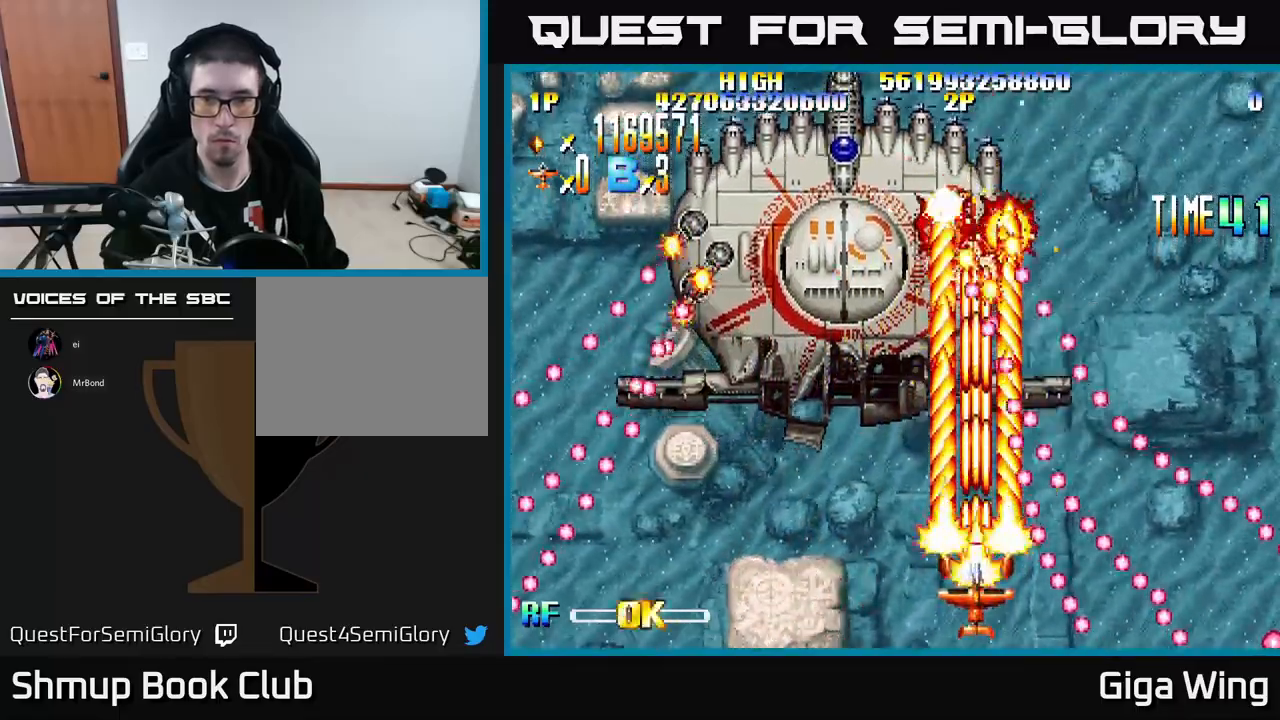
{"buttons": ["R2"], "left_stick": "center", "events": []}
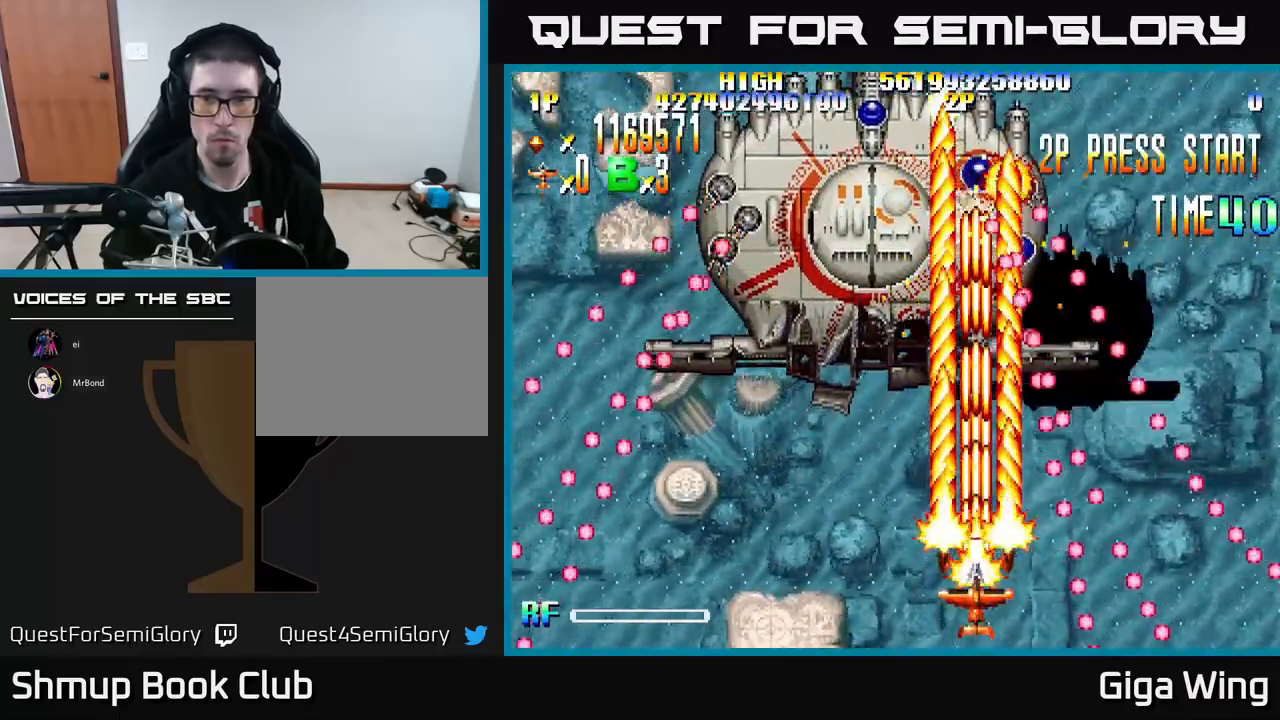
{"buttons": ["R2"], "left_stick": "center", "events": [[33, "DPAD_RIGHT", "down"], [117, "DPAD_RIGHT", "up"], [350, "DPAD_RIGHT", "down"], [433, "DPAD_RIGHT", "up"]]}
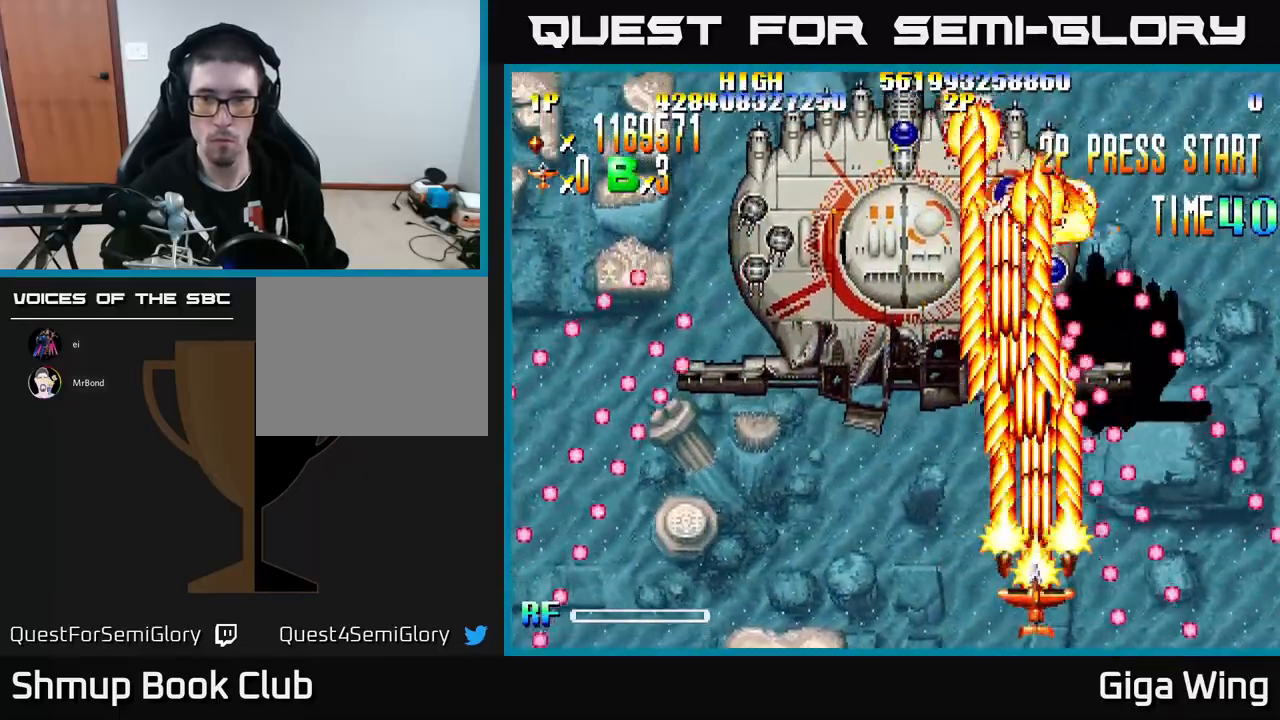
{"buttons": ["R2", "DPAD_LEFT"], "left_stick": "center", "events": [[300, "DPAD_RIGHT", "down"], [333, "DPAD_RIGHT", "up"], [400, "DPAD_LEFT", "down"]]}
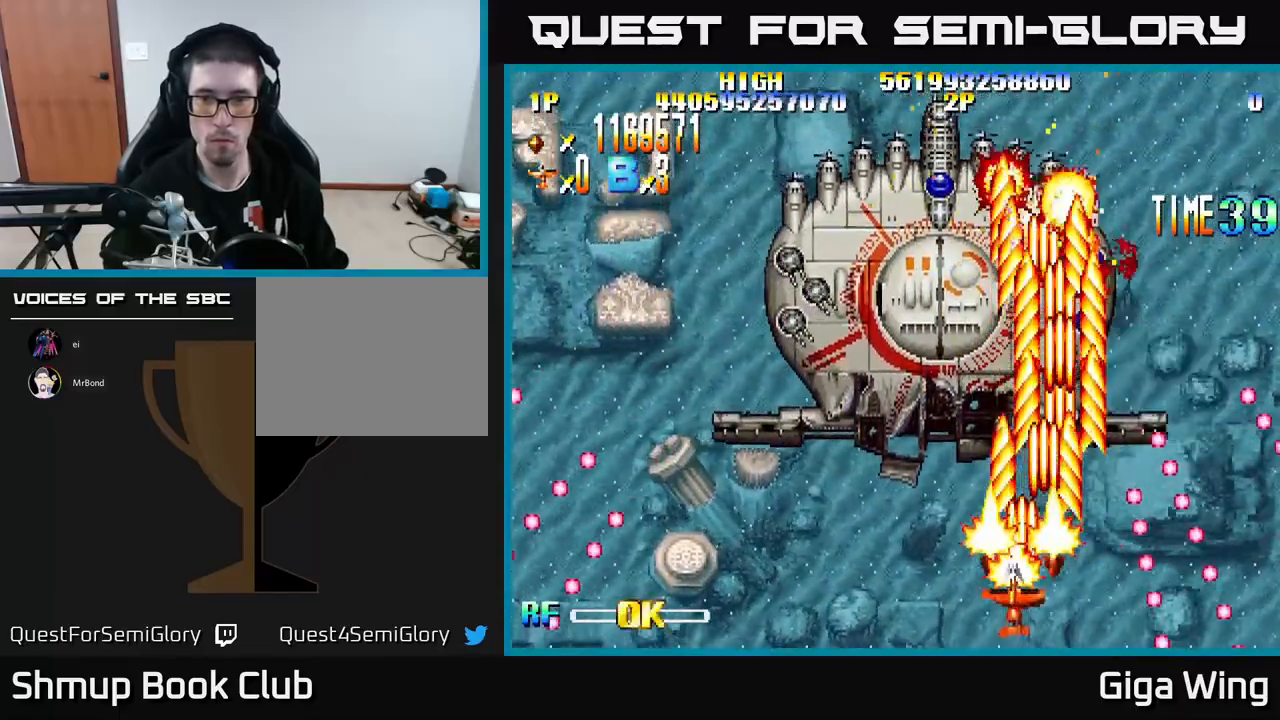
{"buttons": ["R2", "DPAD_LEFT"], "left_stick": "center", "events": []}
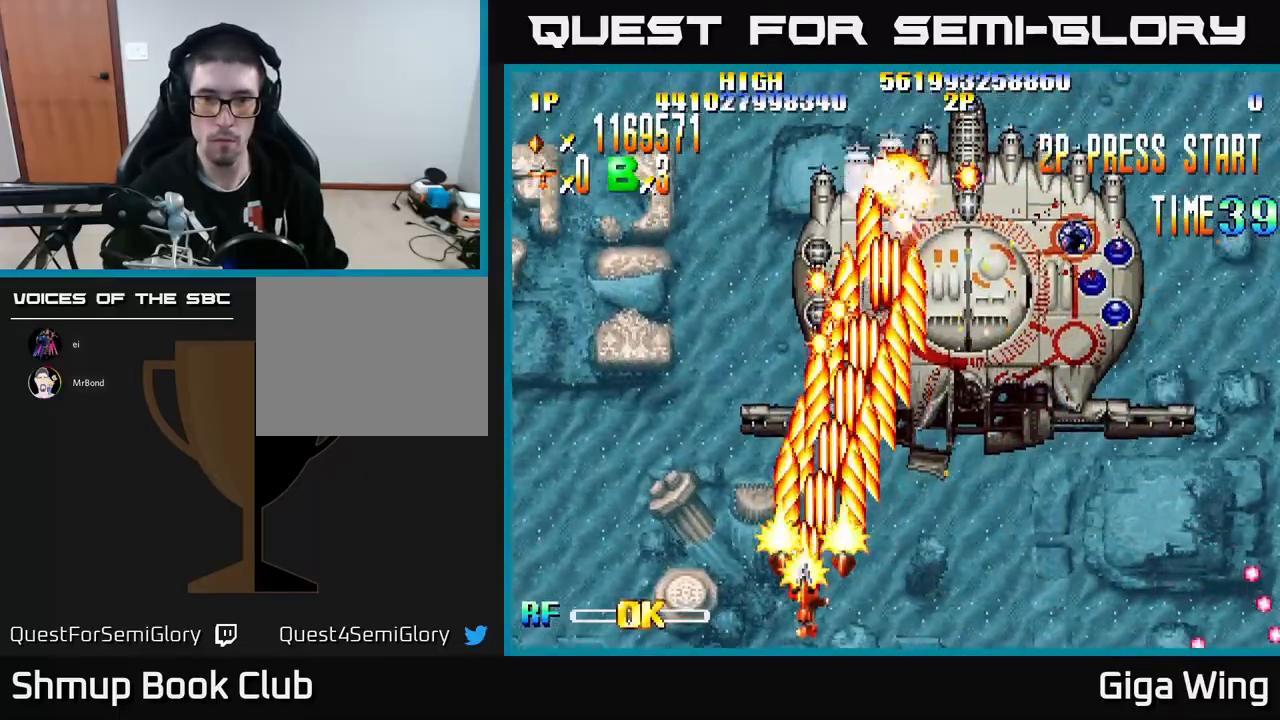
{"buttons": ["R2", "DPAD_RIGHT"], "left_stick": "center", "events": [[17, "DPAD_LEFT", "up"], [33, "DPAD_DOWN", "down"], [50, "DPAD_RIGHT", "down"], [133, "DPAD_DOWN", "up"], [133, "DPAD_RIGHT", "up"], [433, "DPAD_RIGHT", "down"]]}
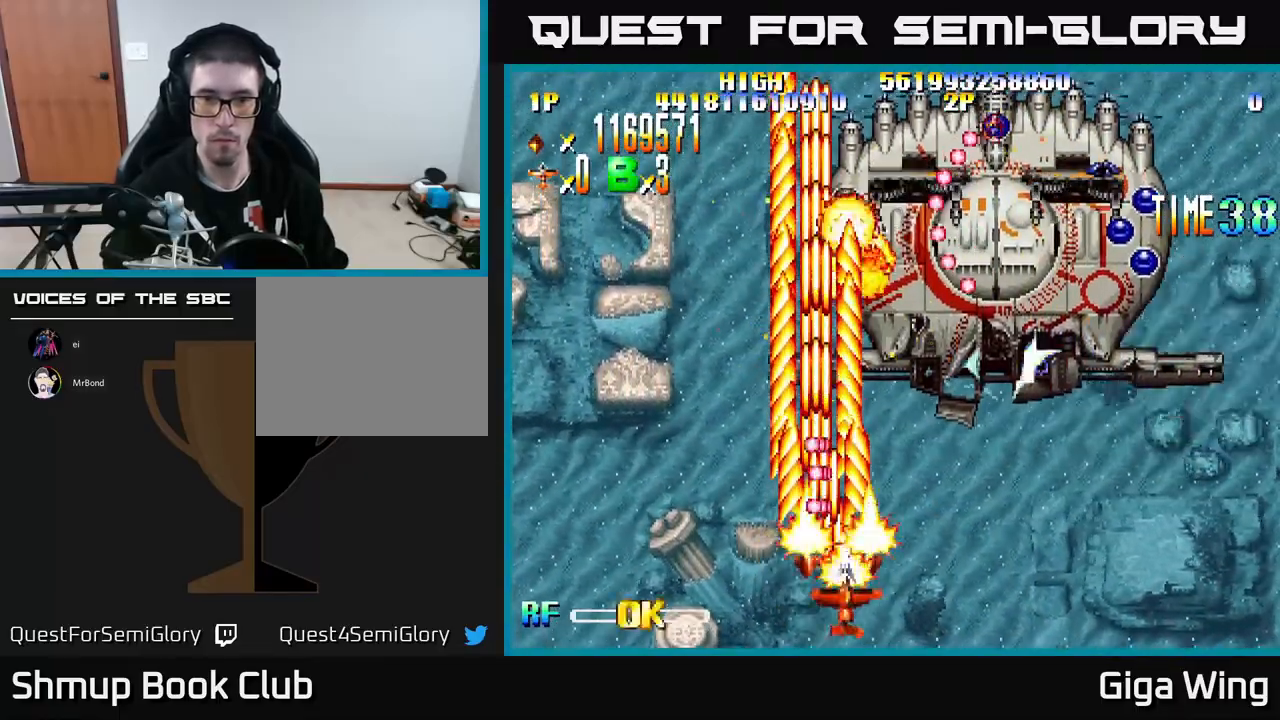
{"buttons": ["R2"], "left_stick": "center", "events": [[50, "DPAD_DOWN", "down"], [133, "DPAD_DOWN", "up"], [133, "DPAD_RIGHT", "up"]]}
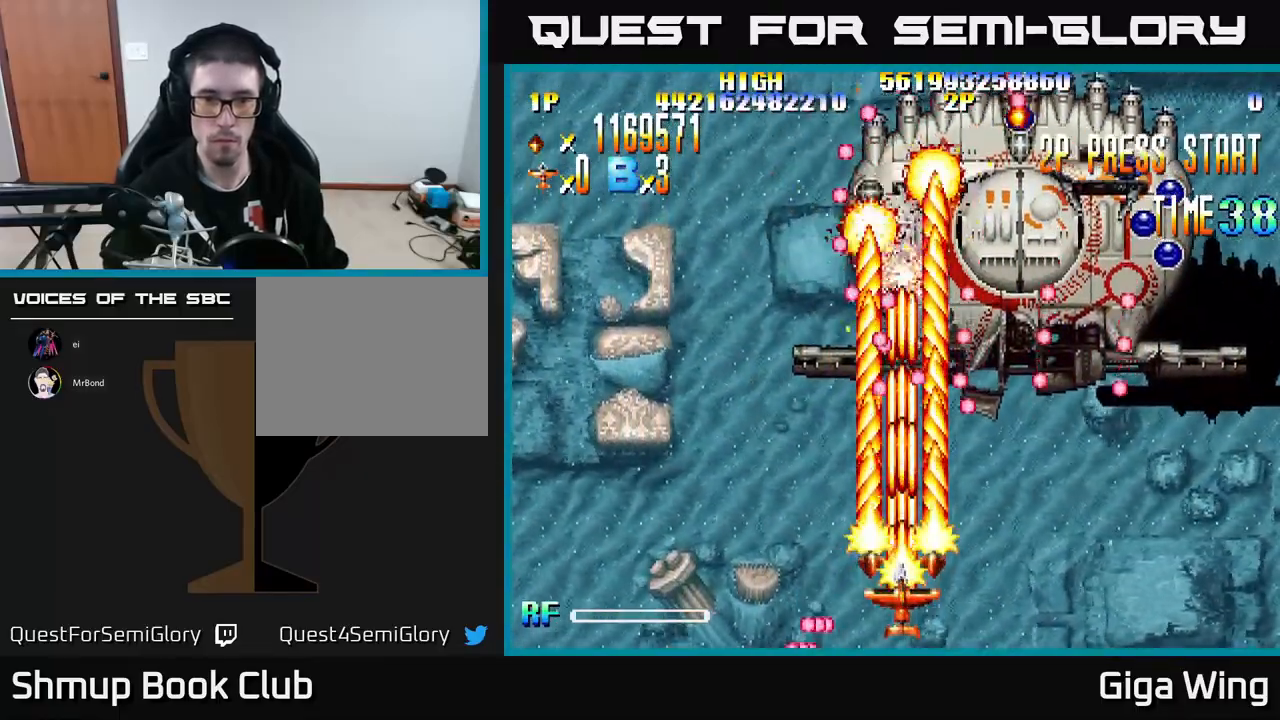
{"buttons": ["R2"], "left_stick": "center", "events": [[133, "DPAD_RIGHT", "down"], [400, "DPAD_RIGHT", "up"]]}
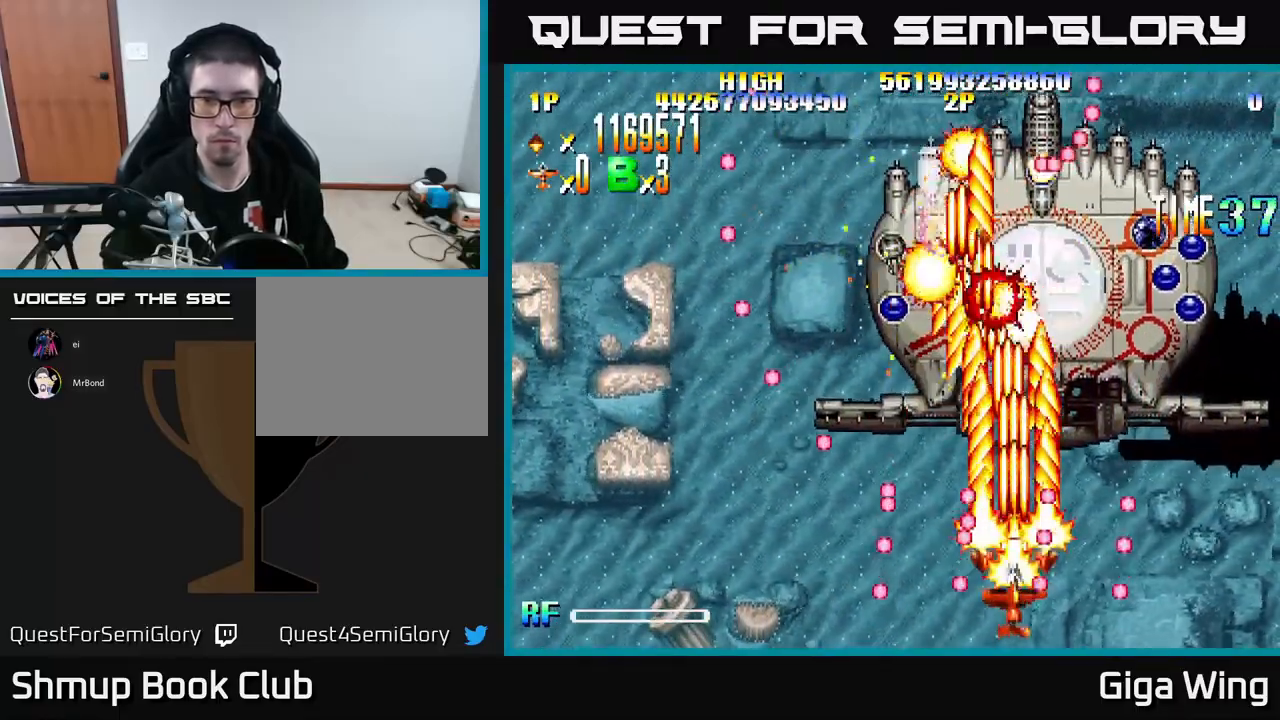
{"buttons": ["R2", "DPAD_LEFT"], "left_stick": "center", "events": [[333, "DPAD_UP", "down"], [450, "DPAD_UP", "up"], [500, "DPAD_LEFT", "down"]]}
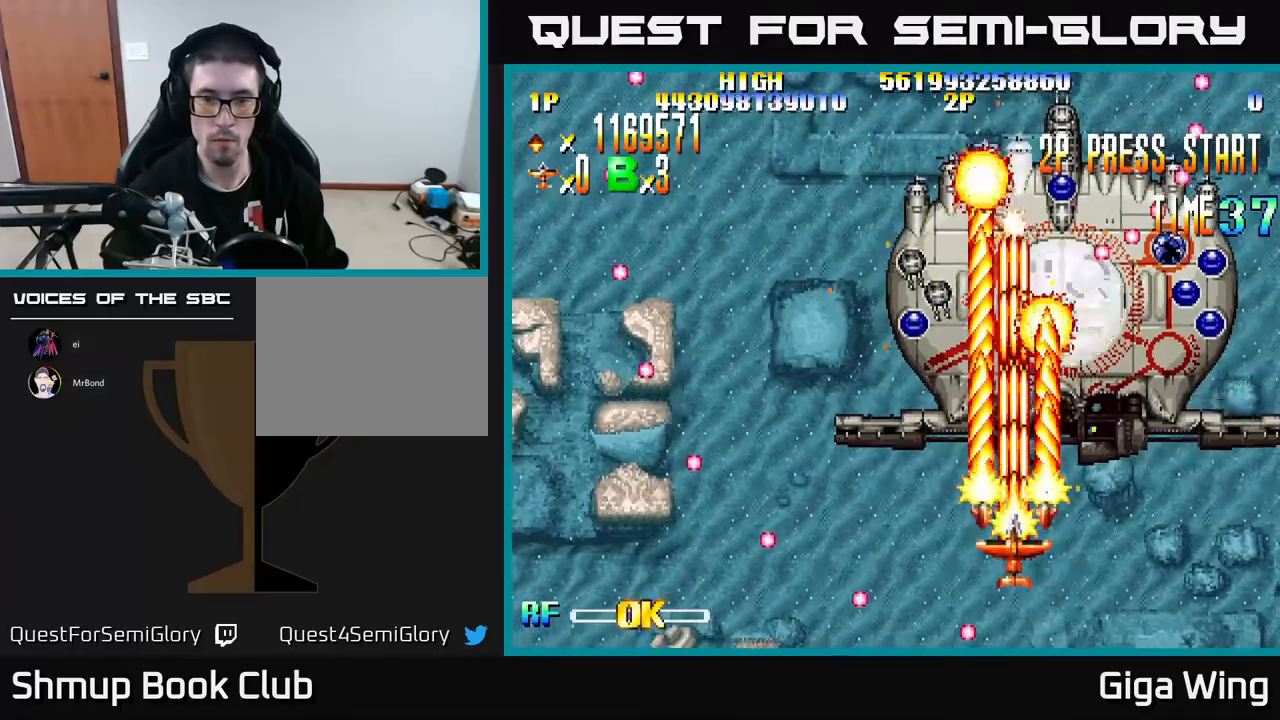
{"buttons": ["R2"], "left_stick": "center", "events": [[117, "DPAD_DOWN", "down"], [133, "DPAD_LEFT", "up"], [267, "DPAD_DOWN", "up"]]}
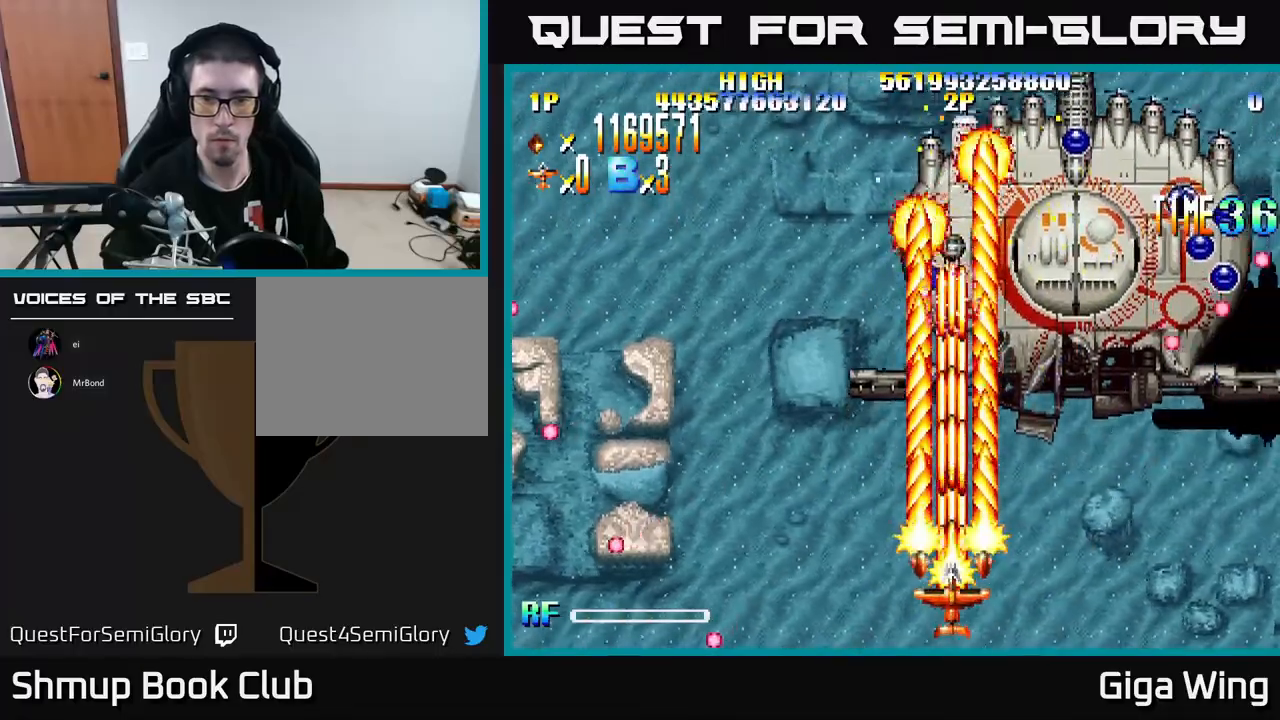
{"buttons": ["R2"], "left_stick": "center", "events": []}
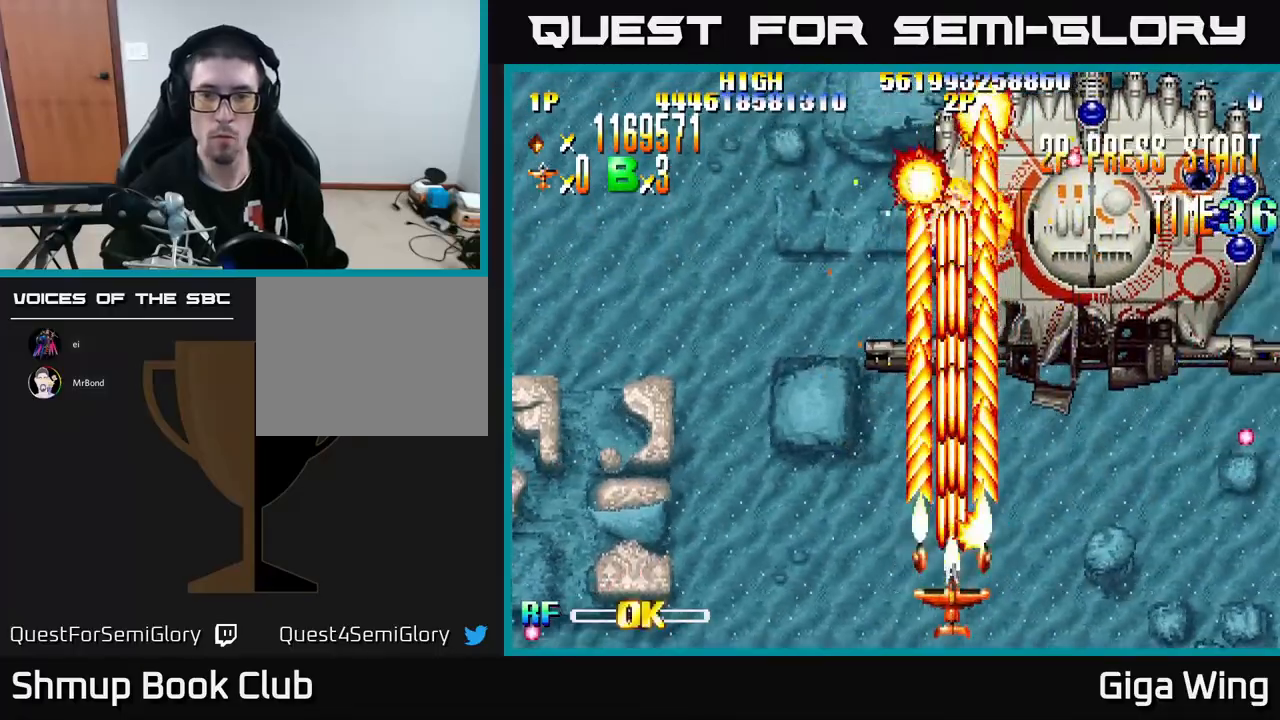
{"buttons": ["R2"], "left_stick": "center", "events": []}
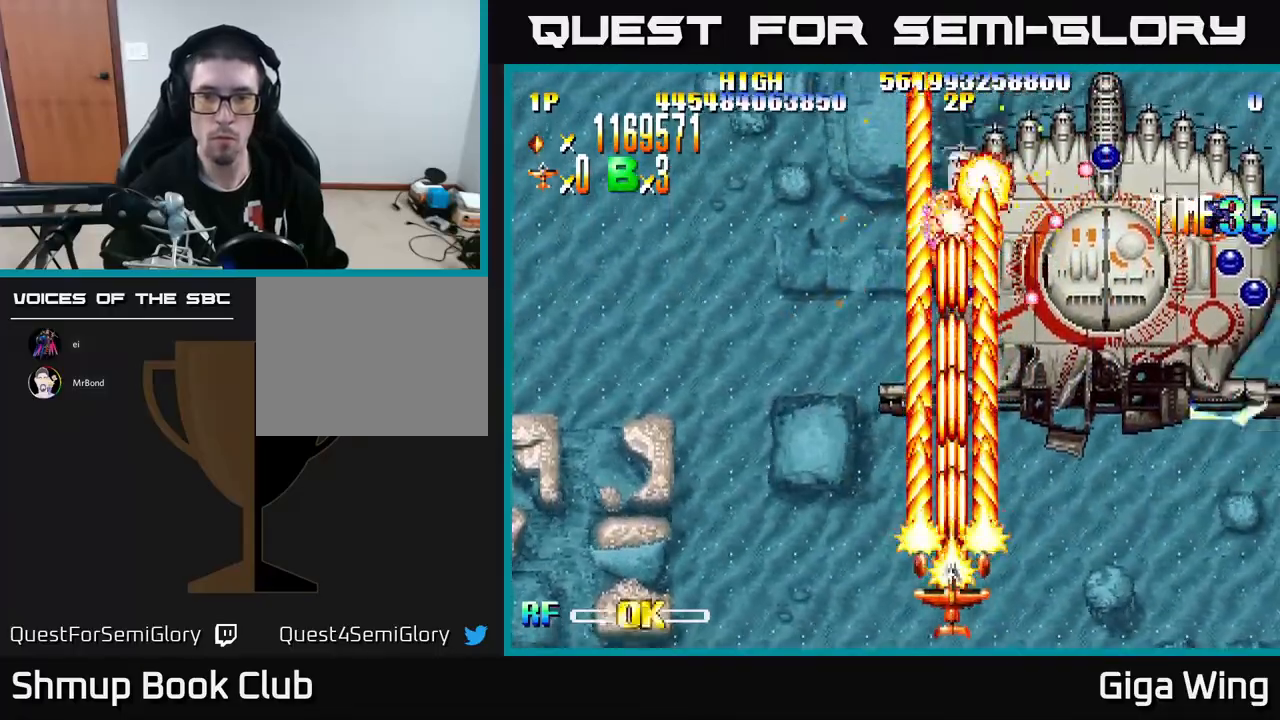
{"buttons": ["R2"], "left_stick": "center", "events": [[350, "DPAD_RIGHT", "down"], [417, "DPAD_RIGHT", "up"]]}